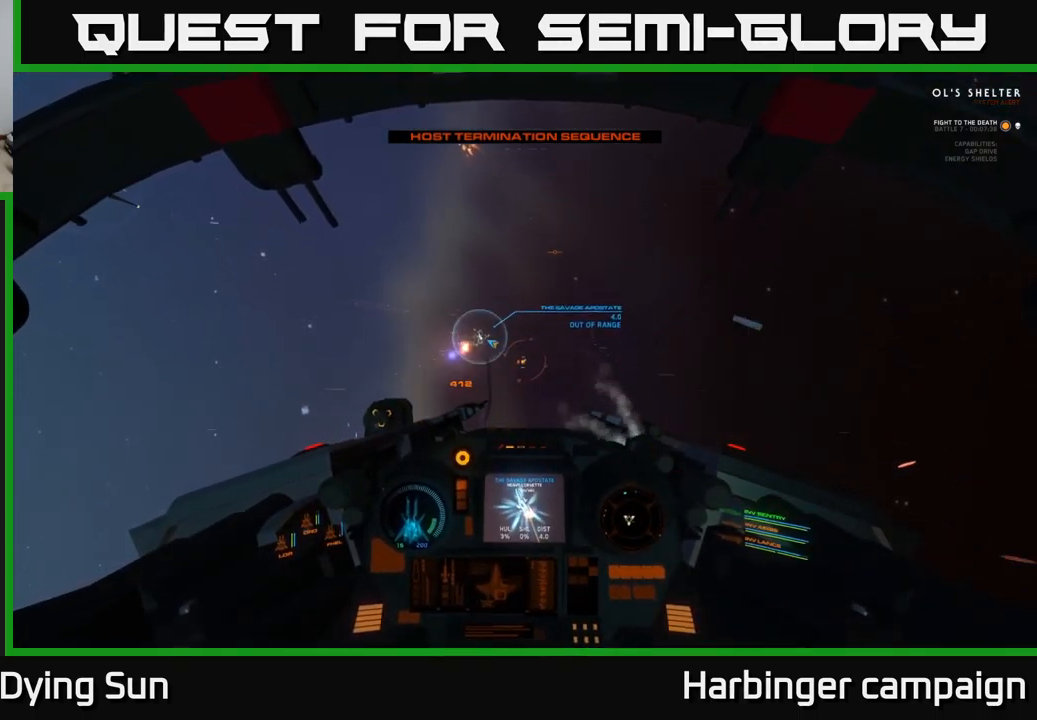
Gameplay with a controller (Xbox layout); each line is a JSON object with the inputs held at the frame after it. "events" lists button and stick changes between this image and that frame as [ms after this image, input, new state], when the widget could be followed in between.
{"buttons": ["L2"], "left_stick": "center", "right_stick": "center", "events": [[67, "right_stick", "left"], [134, "right_stick", "up-left"], [384, "right_stick", "center"]]}
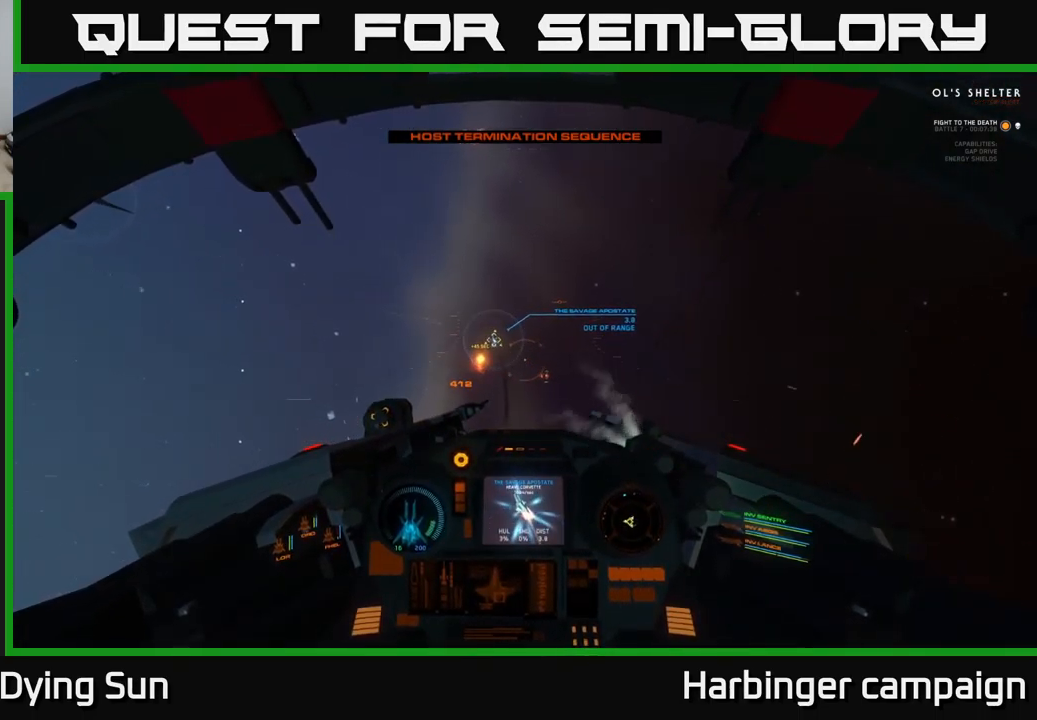
{"buttons": ["L2"], "left_stick": "center", "right_stick": "center", "events": [[100, "Y", "down"], [184, "Y", "up"]]}
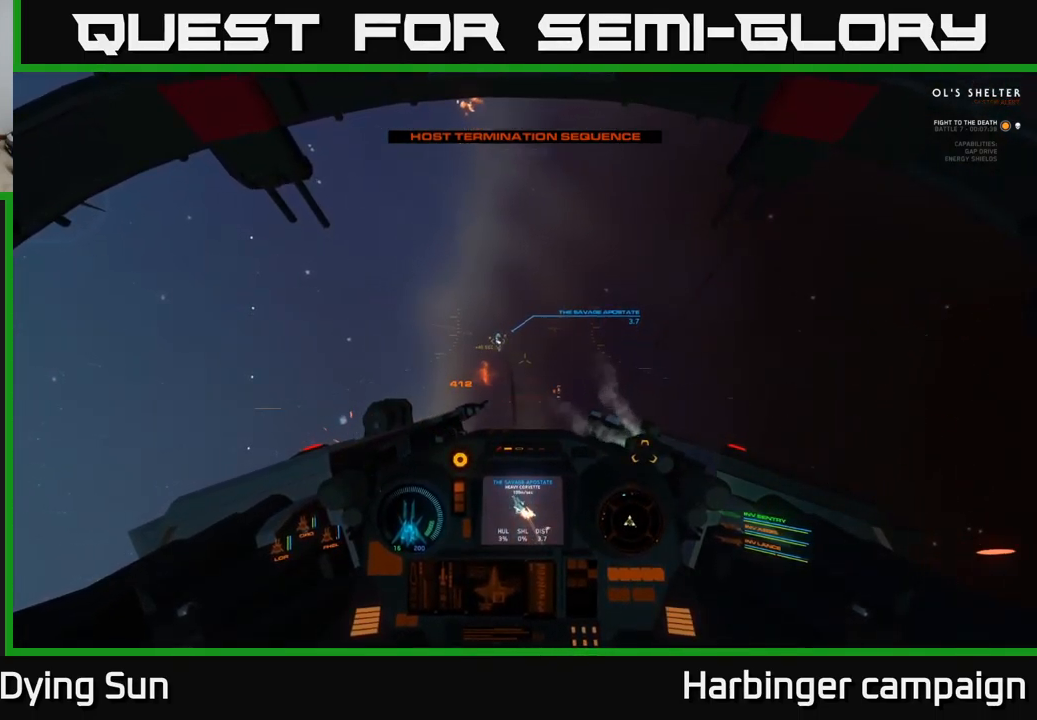
{"buttons": ["L2"], "left_stick": "center", "right_stick": "center", "events": [[34, "left_stick", "left"], [100, "right_stick", "left"], [200, "right_stick", "up-left"], [283, "left_stick", "center"], [366, "right_stick", "center"], [416, "Y", "down"], [500, "Y", "up"]]}
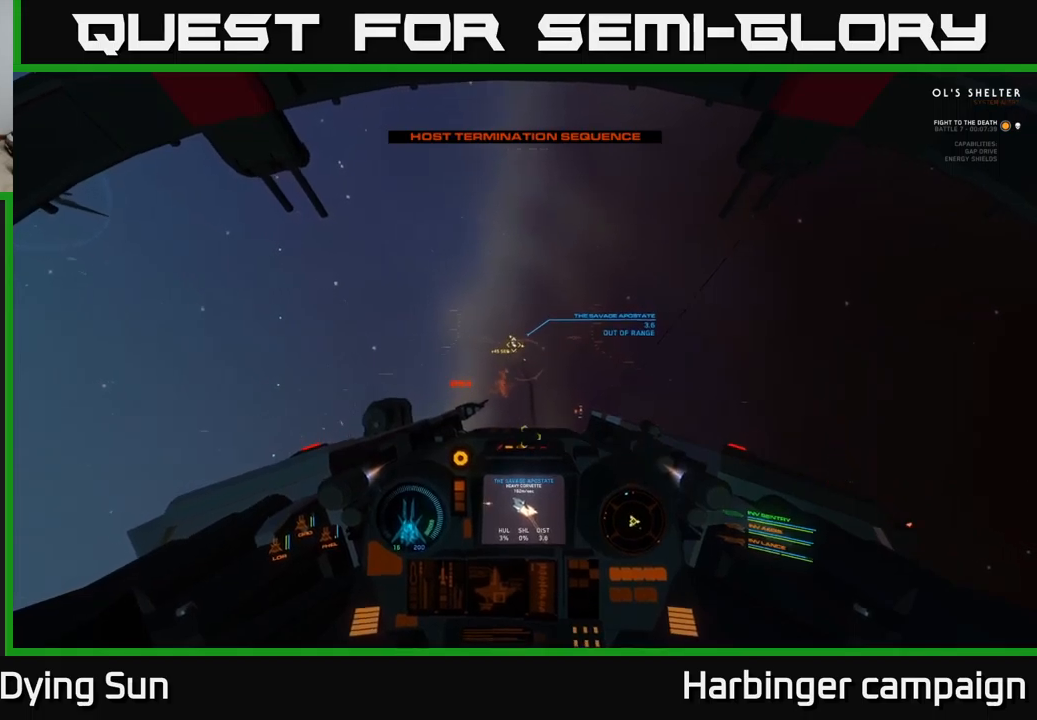
{"buttons": ["L2", "R1"], "left_stick": "center", "right_stick": "center", "events": [[166, "right_stick", "up-left"], [300, "right_stick", "center"], [466, "R1", "down"]]}
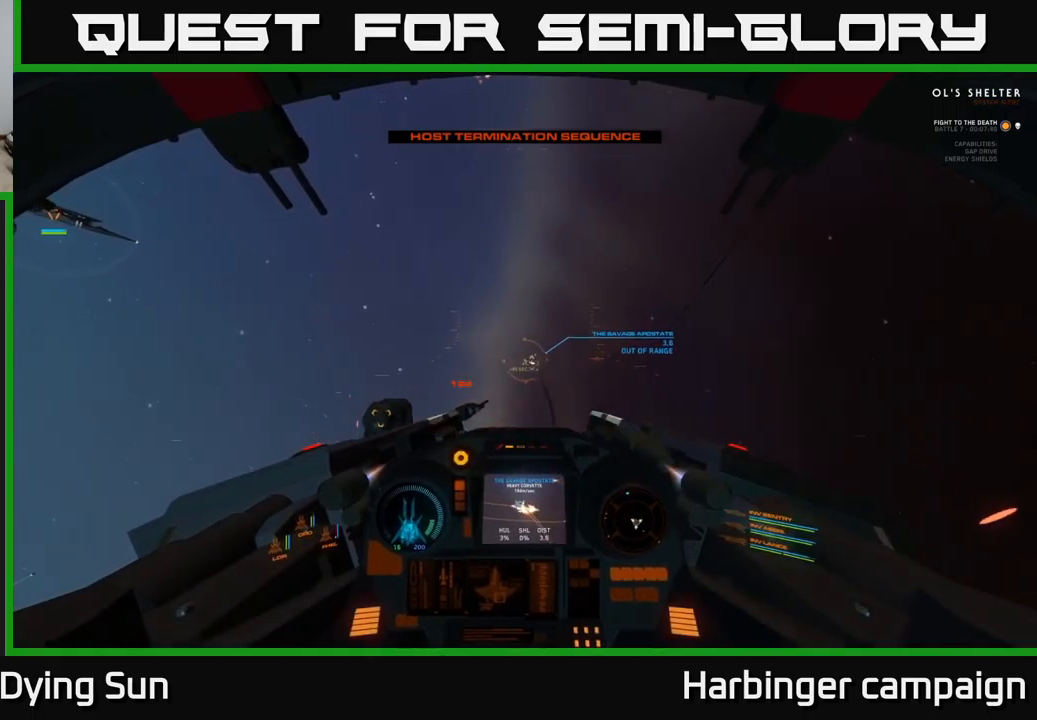
{"buttons": ["L2"], "left_stick": "center", "right_stick": "down-left", "events": [[33, "right_stick", "right"], [50, "R1", "up"], [150, "right_stick", "center"], [416, "right_stick", "down-left"]]}
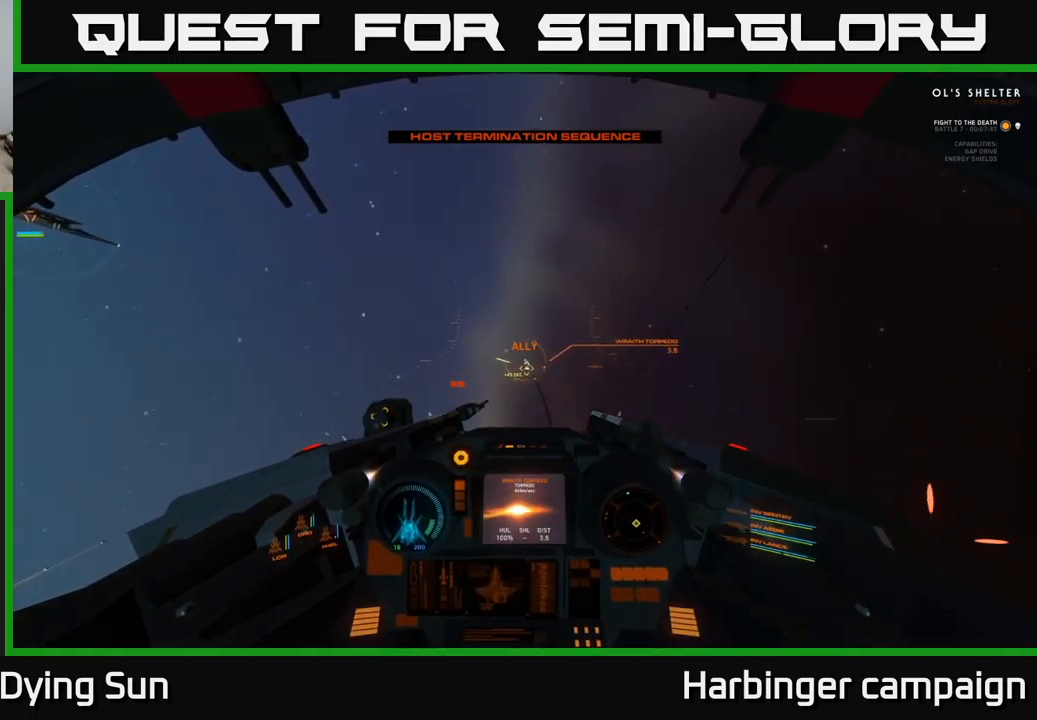
{"buttons": ["L2"], "left_stick": "center", "right_stick": "center", "events": [[33, "right_stick", "center"], [300, "R1", "down"], [366, "R1", "up"]]}
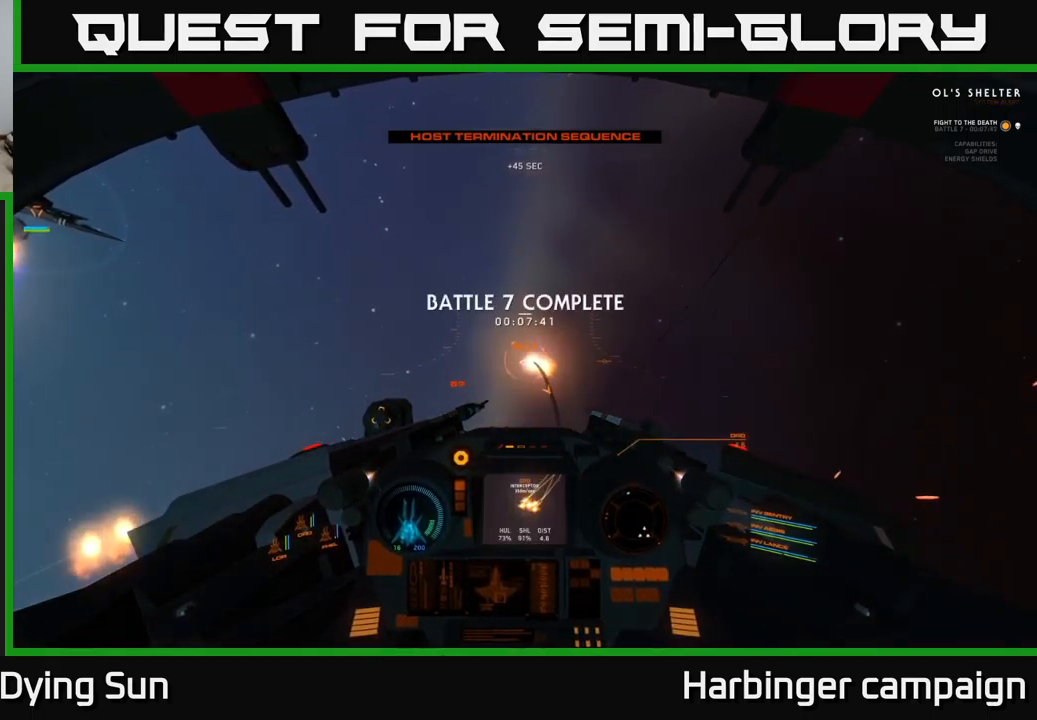
{"buttons": [], "left_stick": "left", "right_stick": "center", "events": [[83, "right_stick", "right"], [266, "right_stick", "center"], [300, "L2", "up"], [366, "left_stick", "left"], [400, "X", "down"], [483, "X", "up"]]}
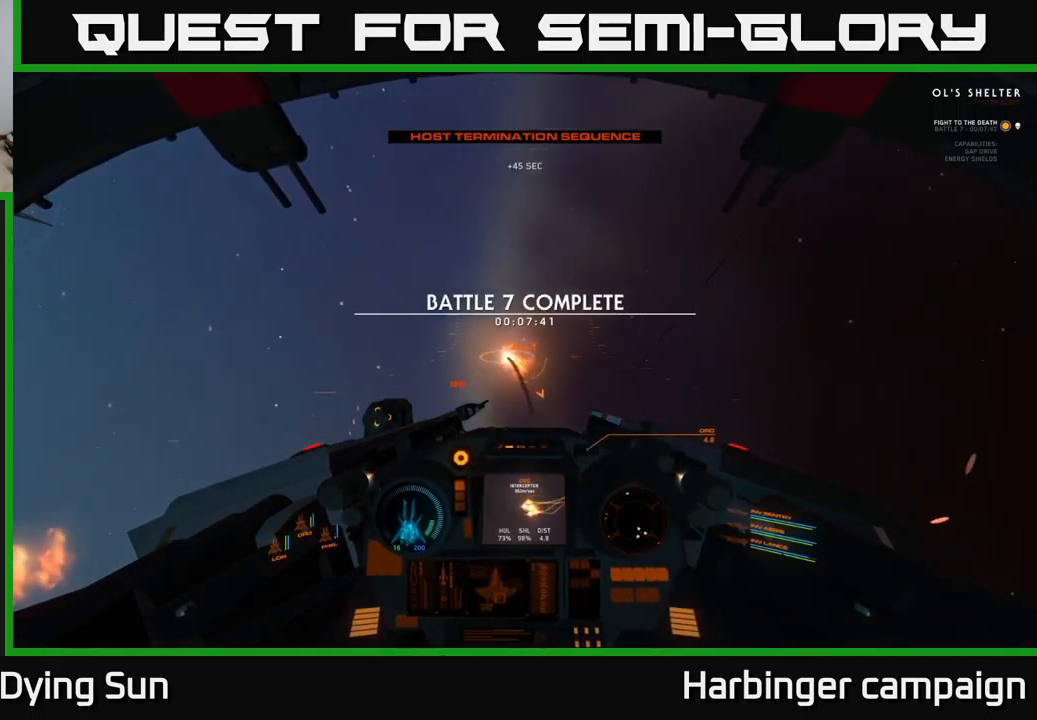
{"buttons": ["Y"], "left_stick": "center", "right_stick": "center", "events": [[66, "left_stick", "center"], [183, "right_stick", "down-right"], [383, "right_stick", "center"], [483, "Y", "down"]]}
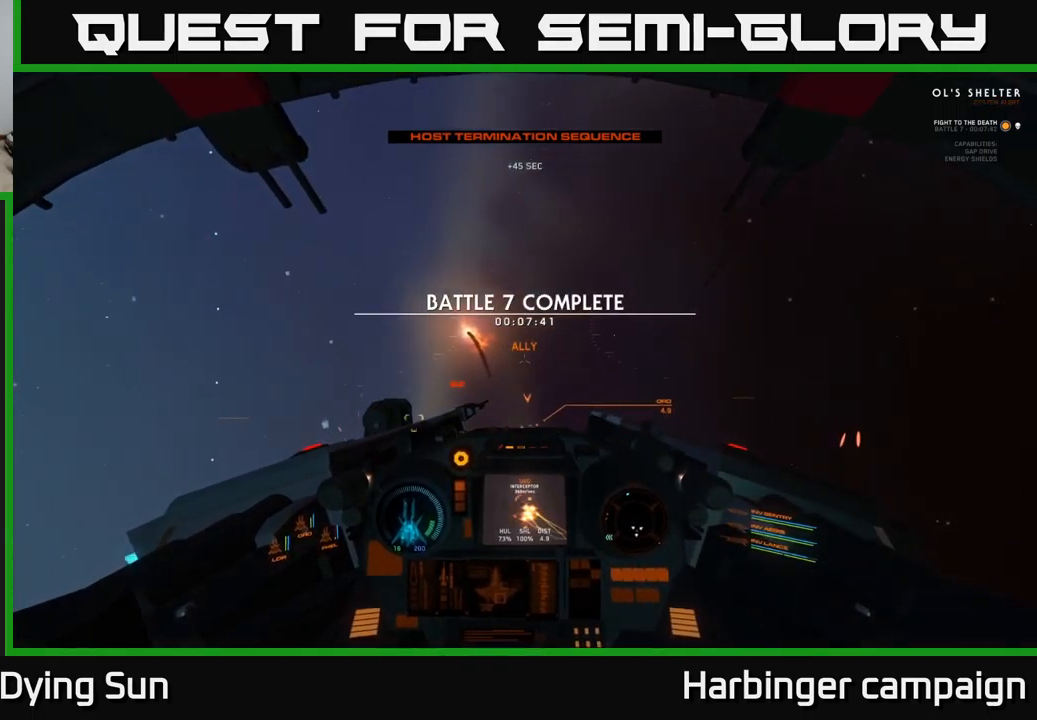
{"buttons": [], "left_stick": "center", "right_stick": "down-right", "events": [[16, "Y", "up"], [283, "right_stick", "down-right"]]}
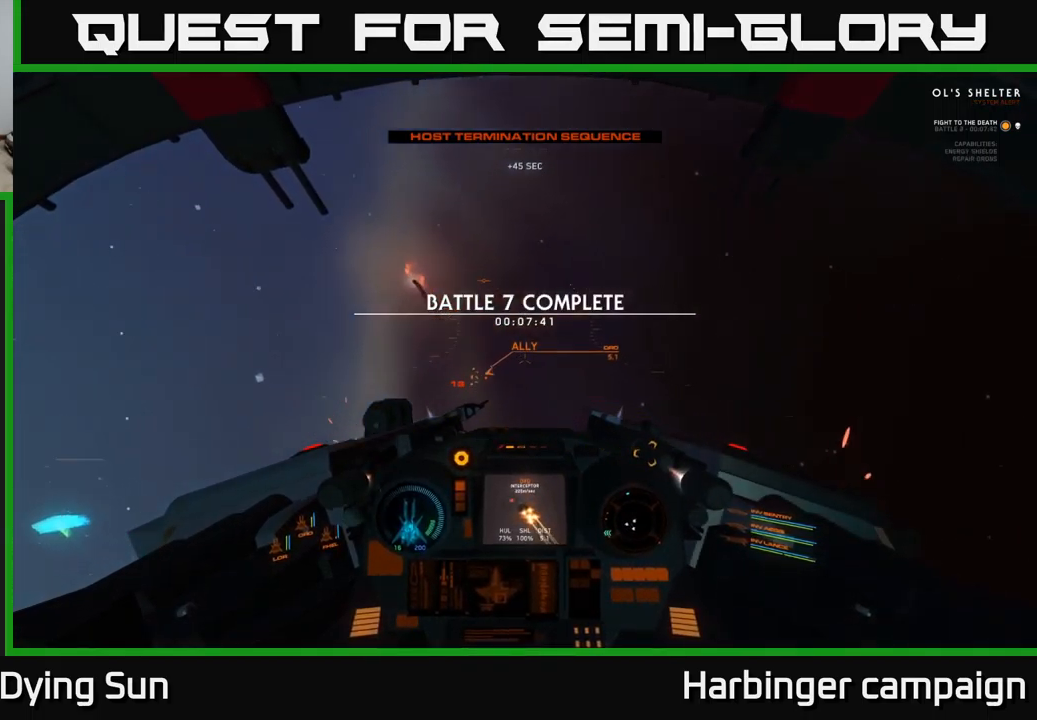
{"buttons": ["SELECT"], "left_stick": "center", "right_stick": "center", "events": [[383, "right_stick", "center"], [416, "SELECT", "down"]]}
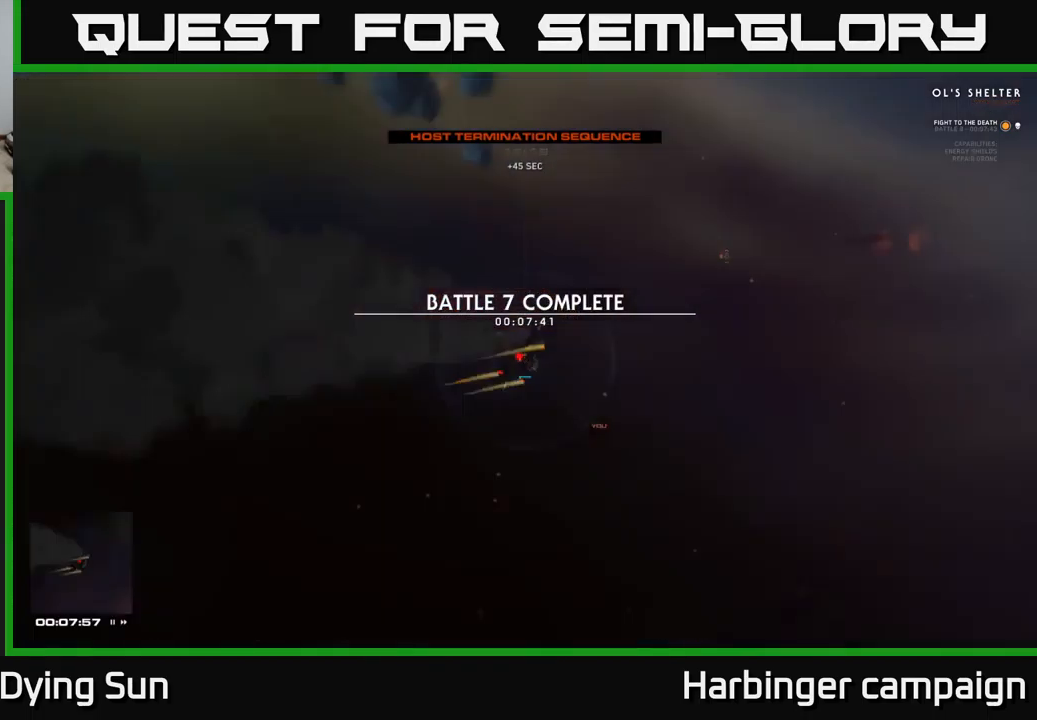
{"buttons": [], "left_stick": "center", "right_stick": "right", "events": [[33, "SELECT", "up"], [216, "right_stick", "down-right"], [383, "right_stick", "right"]]}
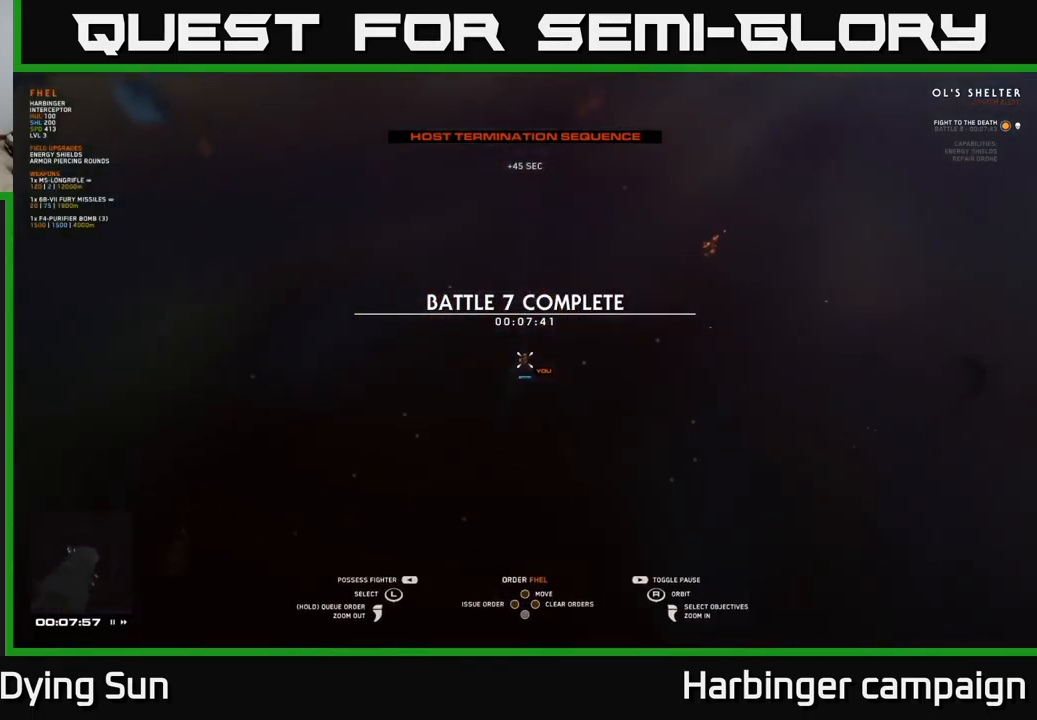
{"buttons": [], "left_stick": "center", "right_stick": "up-right", "events": [[233, "right_stick", "up-right"]]}
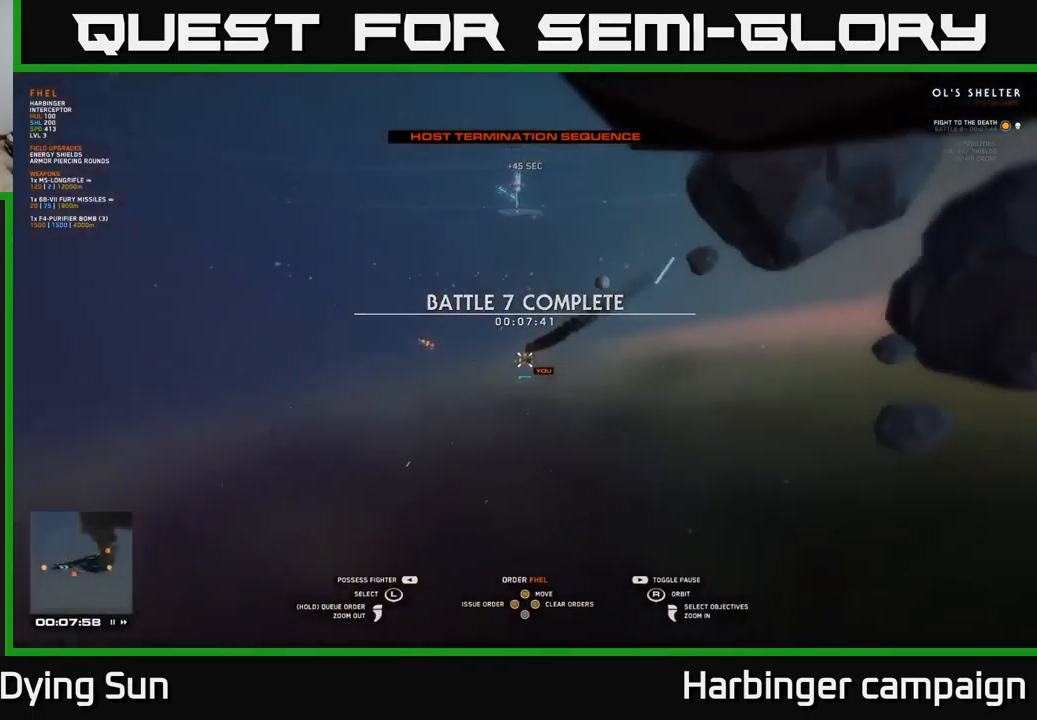
{"buttons": [], "left_stick": "center", "right_stick": "center", "events": [[100, "right_stick", "center"], [400, "SELECT", "down"], [500, "SELECT", "up"]]}
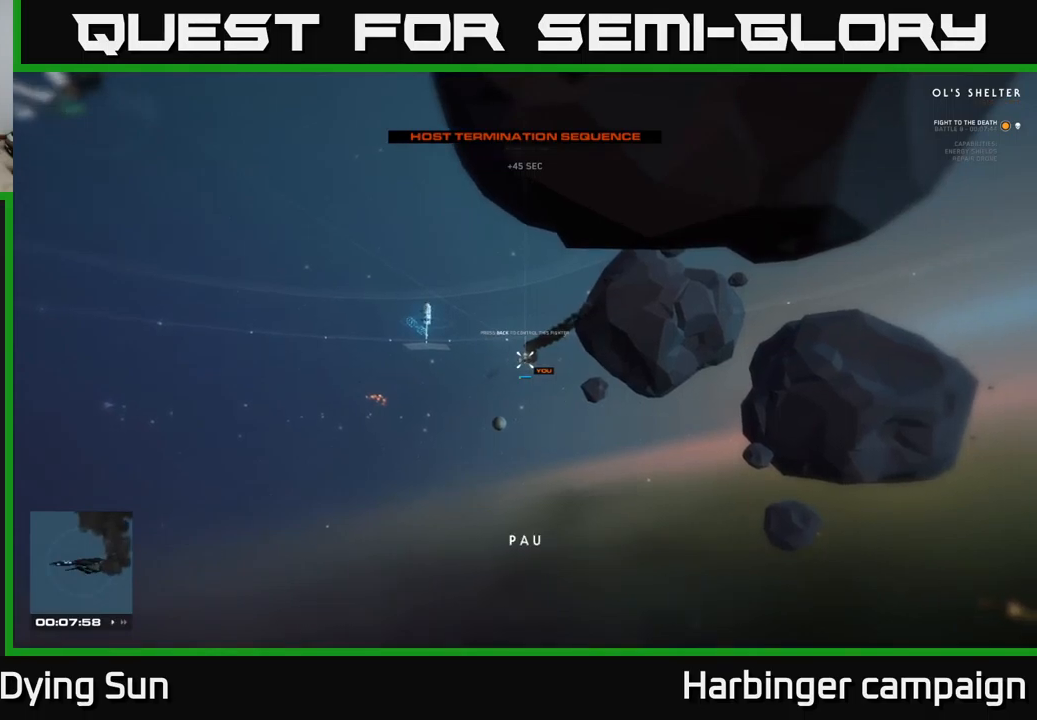
{"buttons": [], "left_stick": "center", "right_stick": "right", "events": [[67, "right_stick", "right"]]}
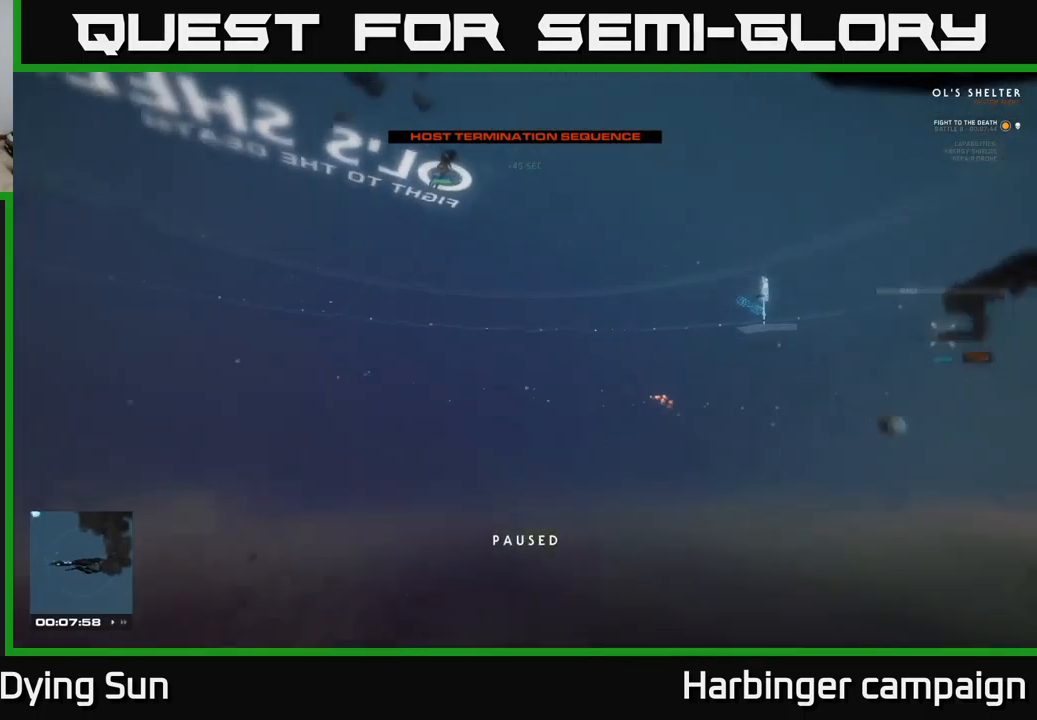
{"buttons": [], "left_stick": "center", "right_stick": "left", "events": [[17, "right_stick", "center"], [333, "right_stick", "left"]]}
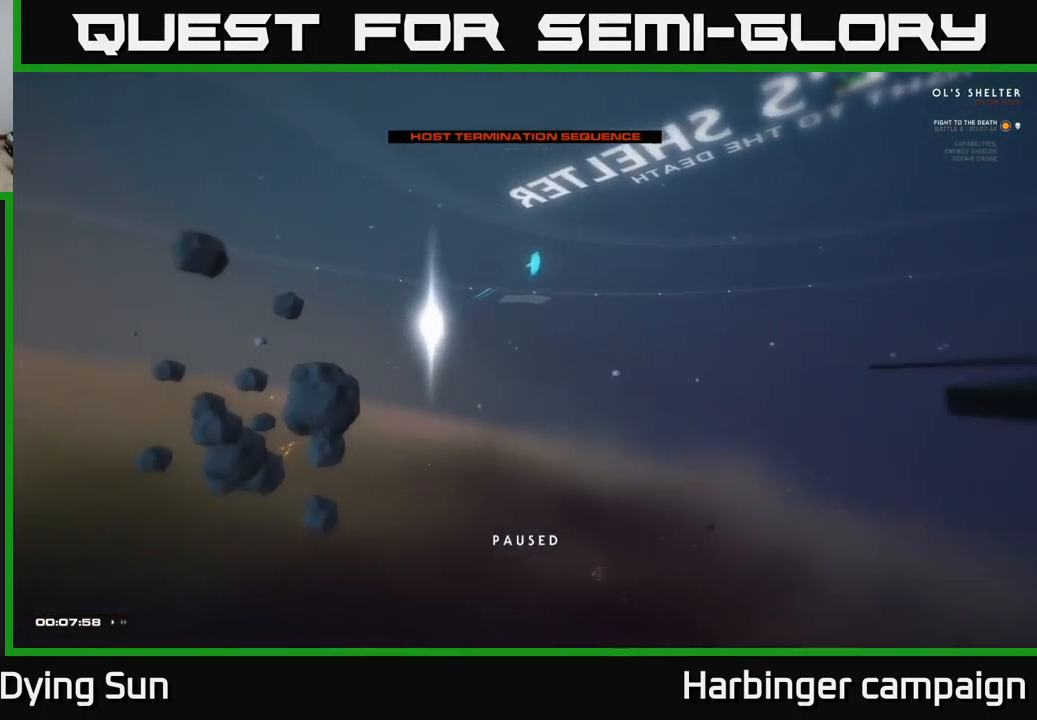
{"buttons": ["L2"], "left_stick": "center", "right_stick": "up", "events": [[50, "left_stick", "right"], [133, "right_stick", "center"], [283, "L2", "down"], [283, "left_stick", "center"], [367, "right_stick", "up-right"], [500, "right_stick", "up"]]}
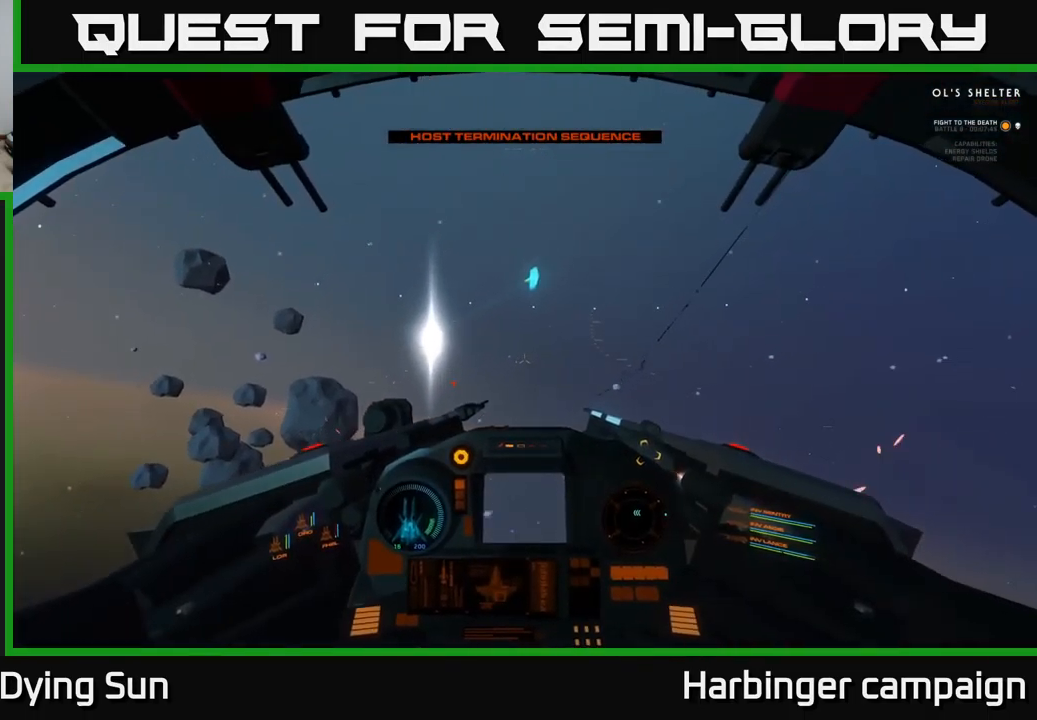
{"buttons": ["L2"], "left_stick": "center", "right_stick": "center", "events": [[100, "right_stick", "center"], [317, "right_stick", "down-left"], [450, "right_stick", "center"]]}
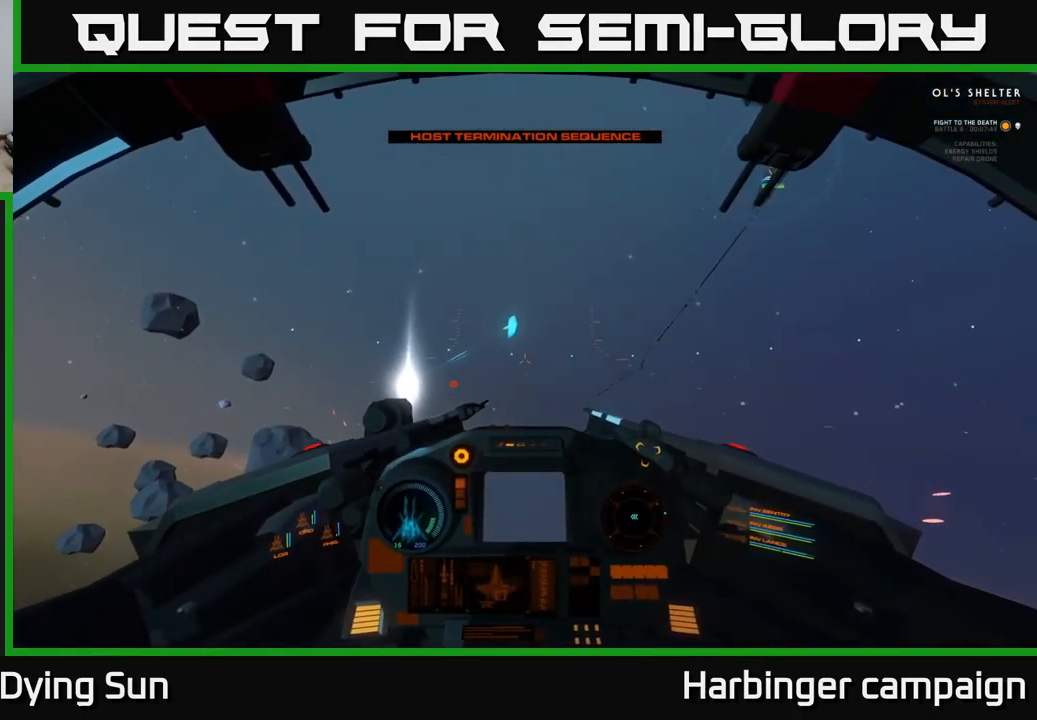
{"buttons": ["L2"], "left_stick": "center", "right_stick": "up", "events": [[183, "L2", "up"], [267, "L2", "down"], [467, "right_stick", "up"]]}
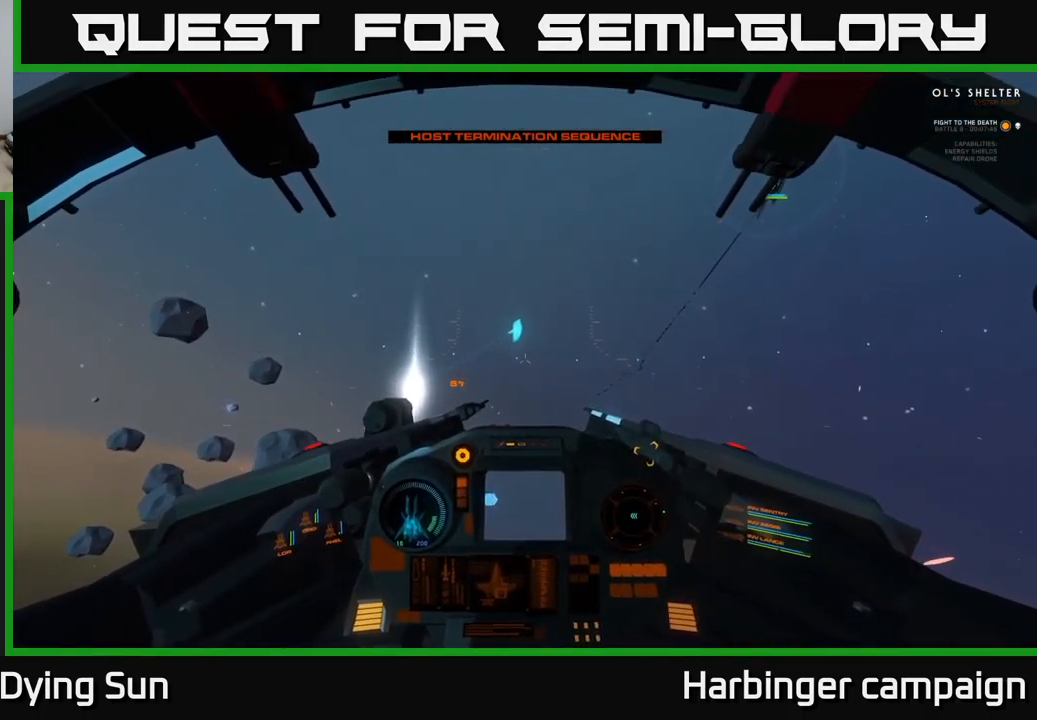
{"buttons": [], "left_stick": "center", "right_stick": "right", "events": [[100, "right_stick", "center"], [150, "L2", "up"], [167, "DPAD_UP", "down"], [300, "right_stick", "right"], [367, "DPAD_UP", "up"]]}
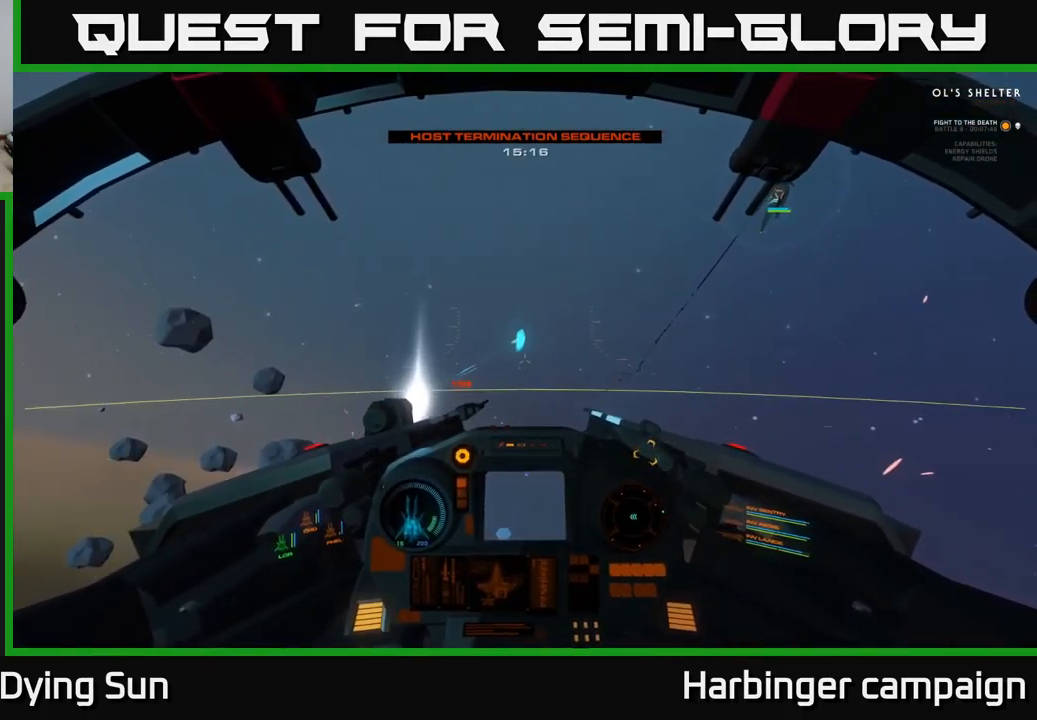
{"buttons": ["L2"], "left_stick": "center", "right_stick": "center", "events": [[33, "right_stick", "center"], [133, "L2", "down"]]}
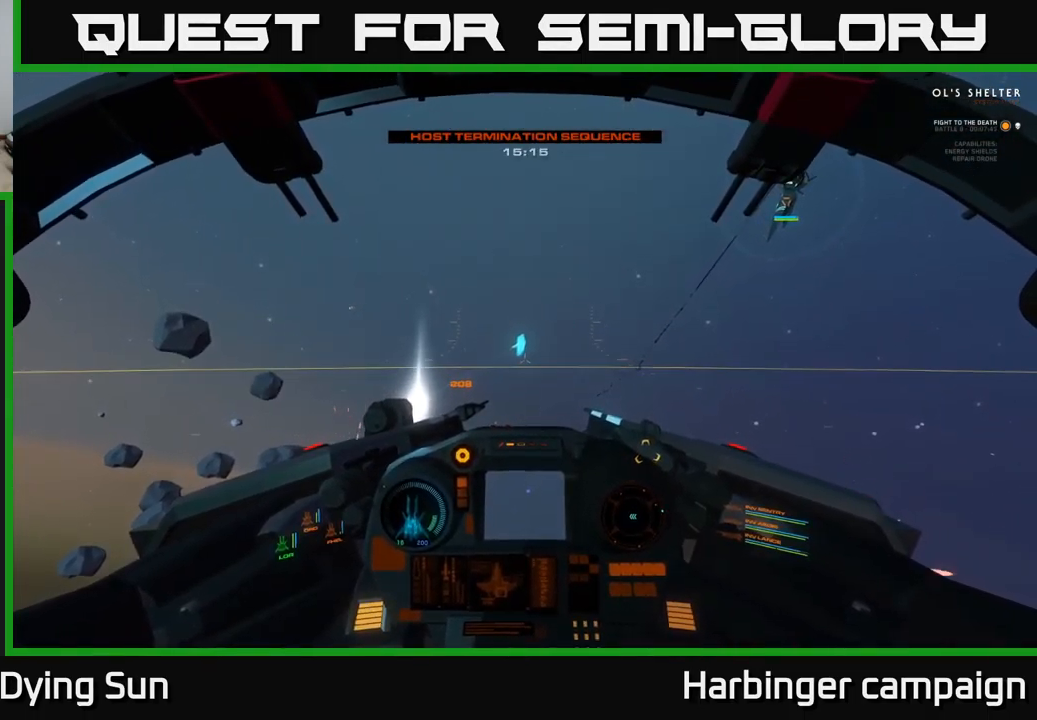
{"buttons": ["L2"], "left_stick": "center", "right_stick": "center", "events": []}
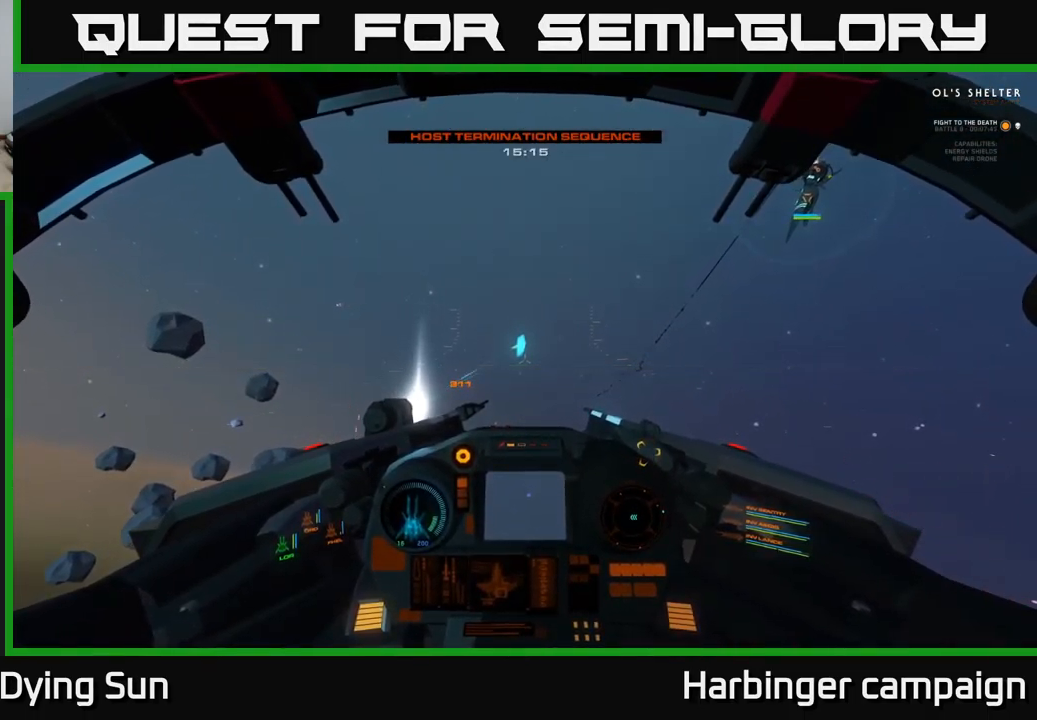
{"buttons": ["L2"], "left_stick": "center", "right_stick": "center", "events": []}
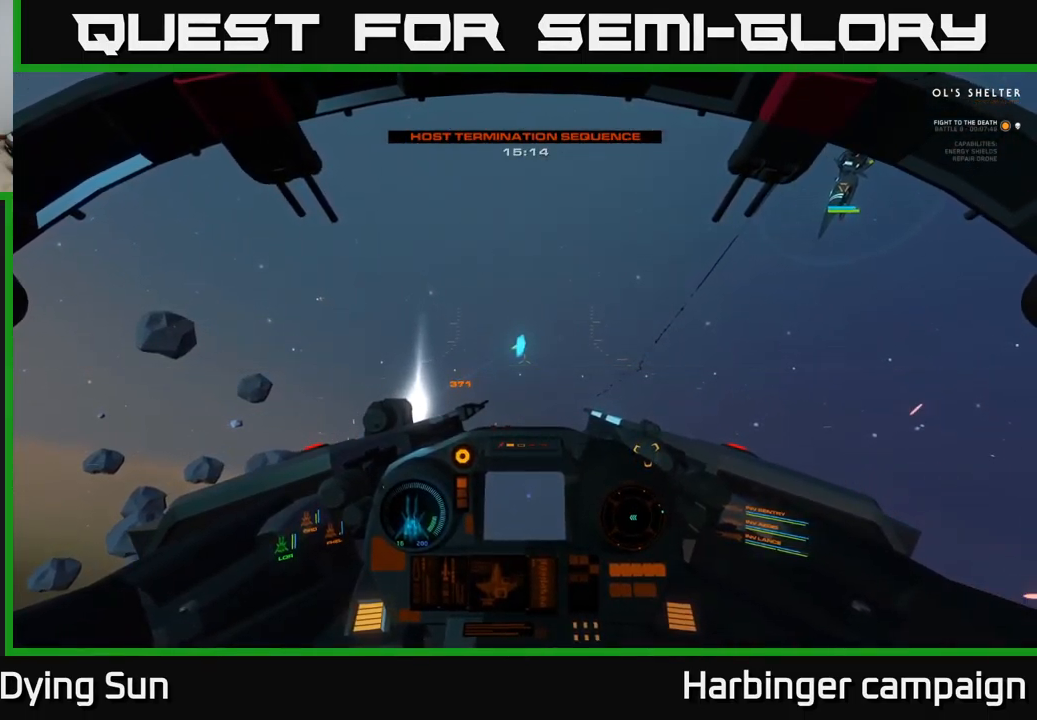
{"buttons": ["L2"], "left_stick": "center", "right_stick": "center", "events": []}
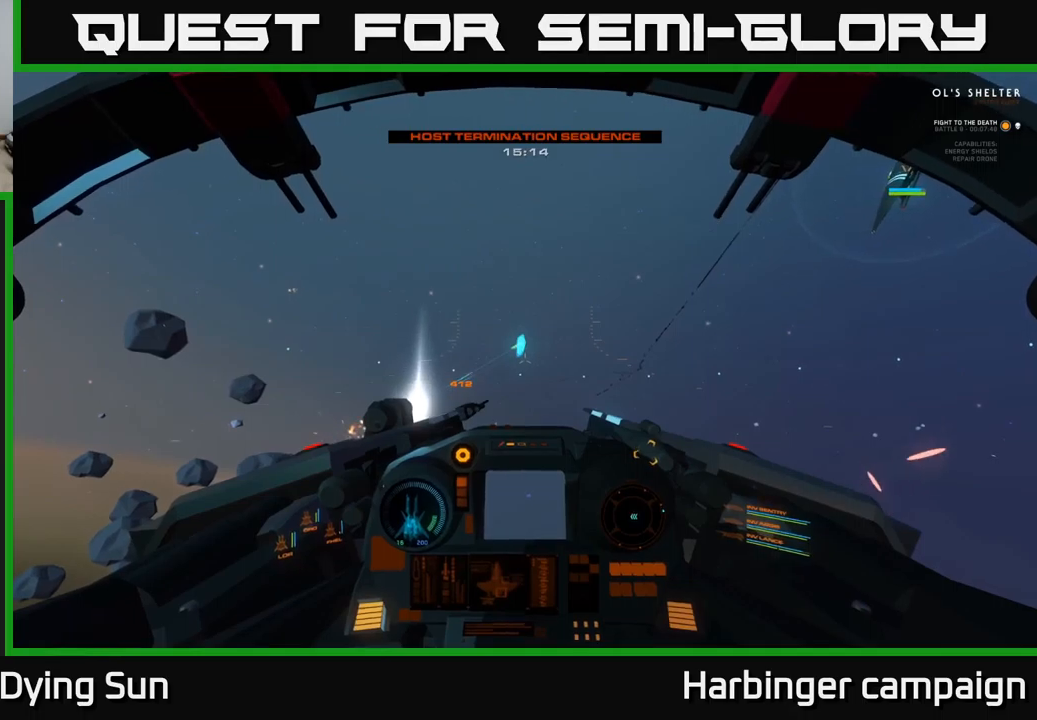
{"buttons": ["L2"], "left_stick": "center", "right_stick": "center", "events": [[234, "right_stick", "down-left"], [334, "right_stick", "center"]]}
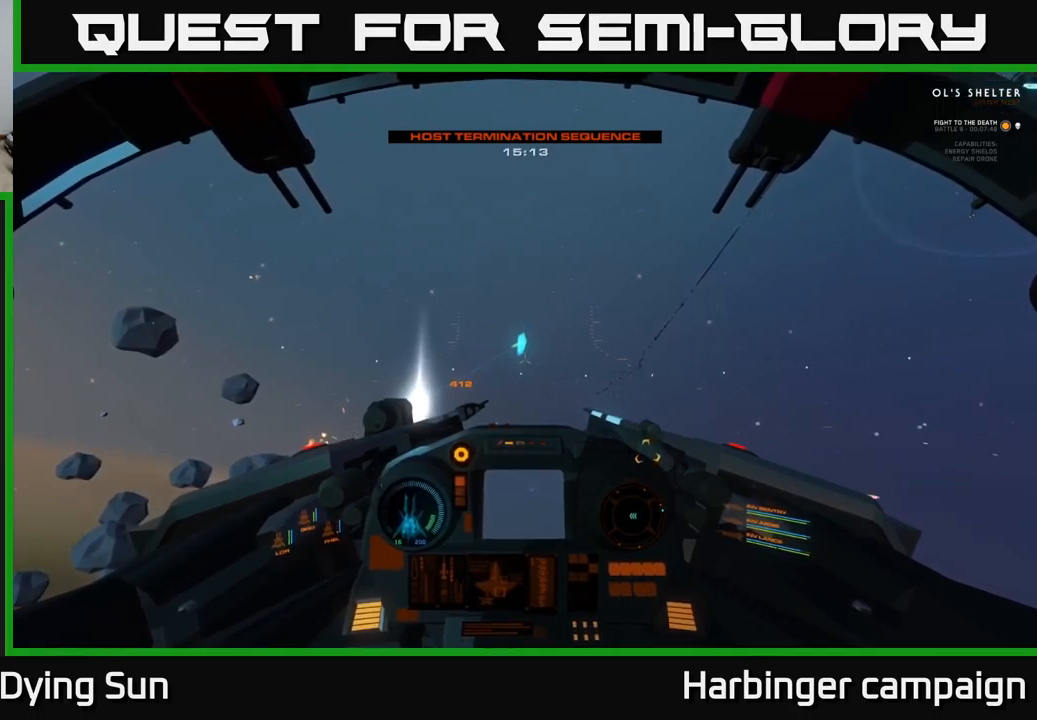
{"buttons": ["L2"], "left_stick": "center", "right_stick": "down-left", "events": [[334, "right_stick", "down-left"]]}
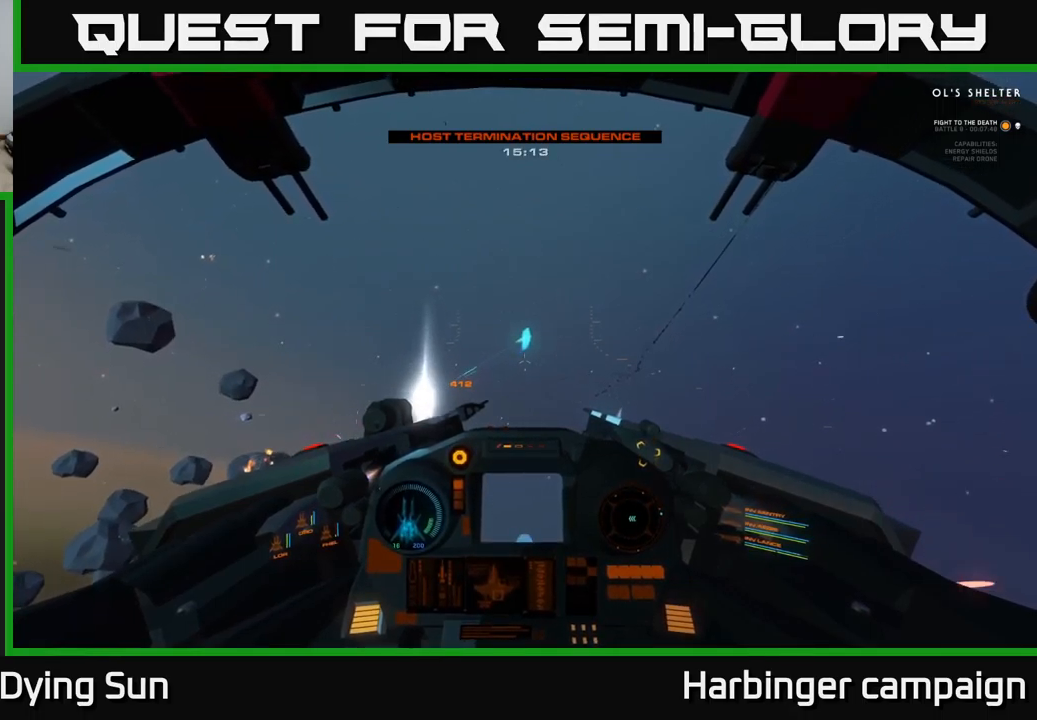
{"buttons": ["L2"], "left_stick": "center", "right_stick": "up-right", "events": [[67, "right_stick", "center"], [317, "right_stick", "down-right"], [400, "right_stick", "up-right"]]}
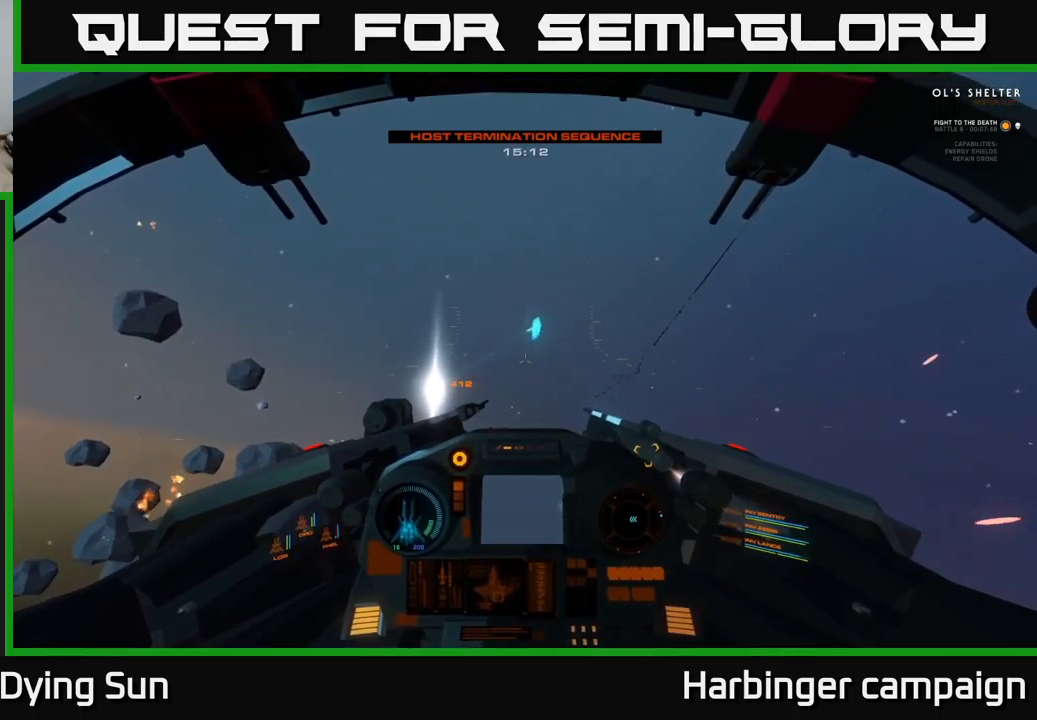
{"buttons": ["L2"], "left_stick": "center", "right_stick": "up", "events": [[100, "right_stick", "center"], [350, "right_stick", "up"]]}
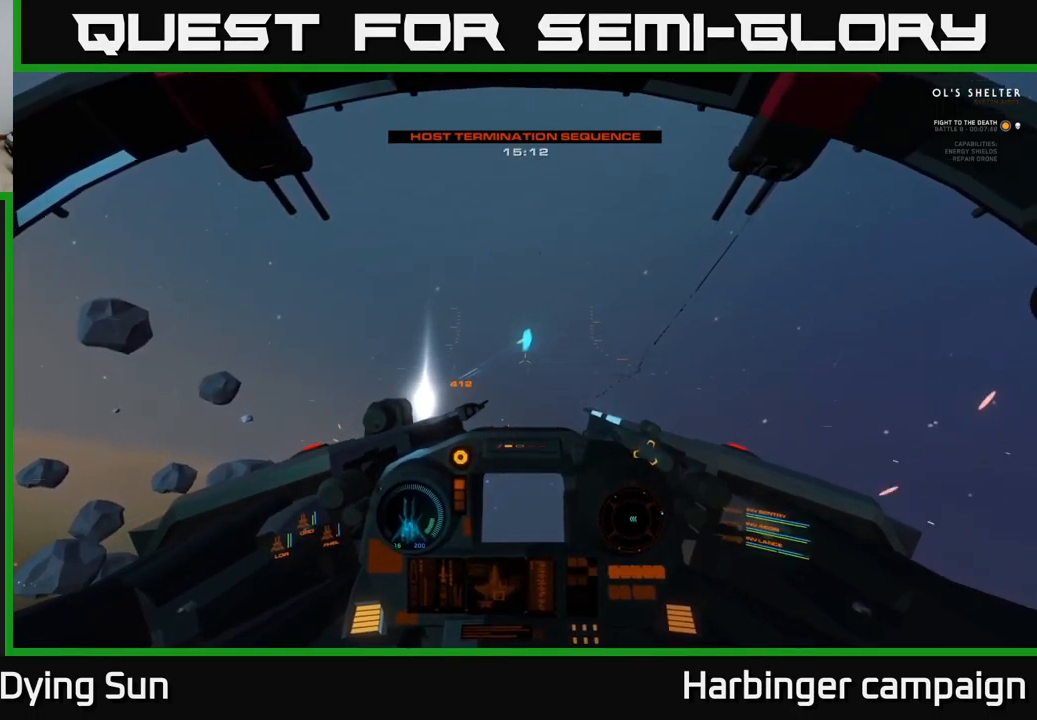
{"buttons": ["L2"], "left_stick": "center", "right_stick": "center", "events": [[17, "right_stick", "center"], [167, "Y", "down"], [234, "Y", "up"]]}
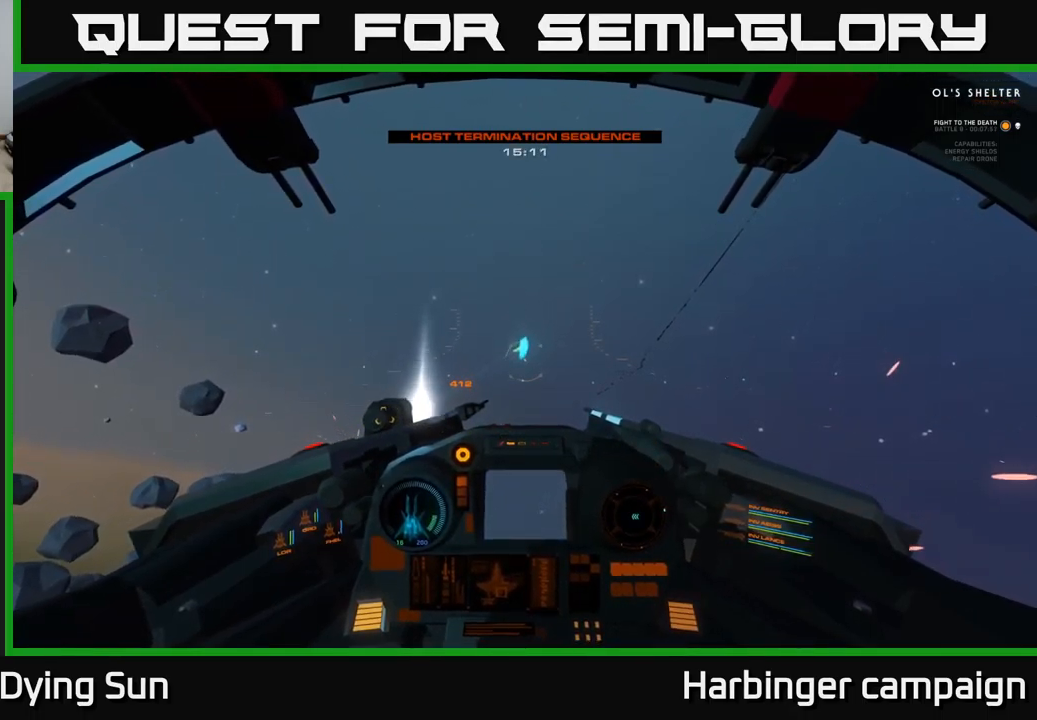
{"buttons": ["L2"], "left_stick": "center", "right_stick": "center", "events": [[167, "Y", "down"], [234, "Y", "up"]]}